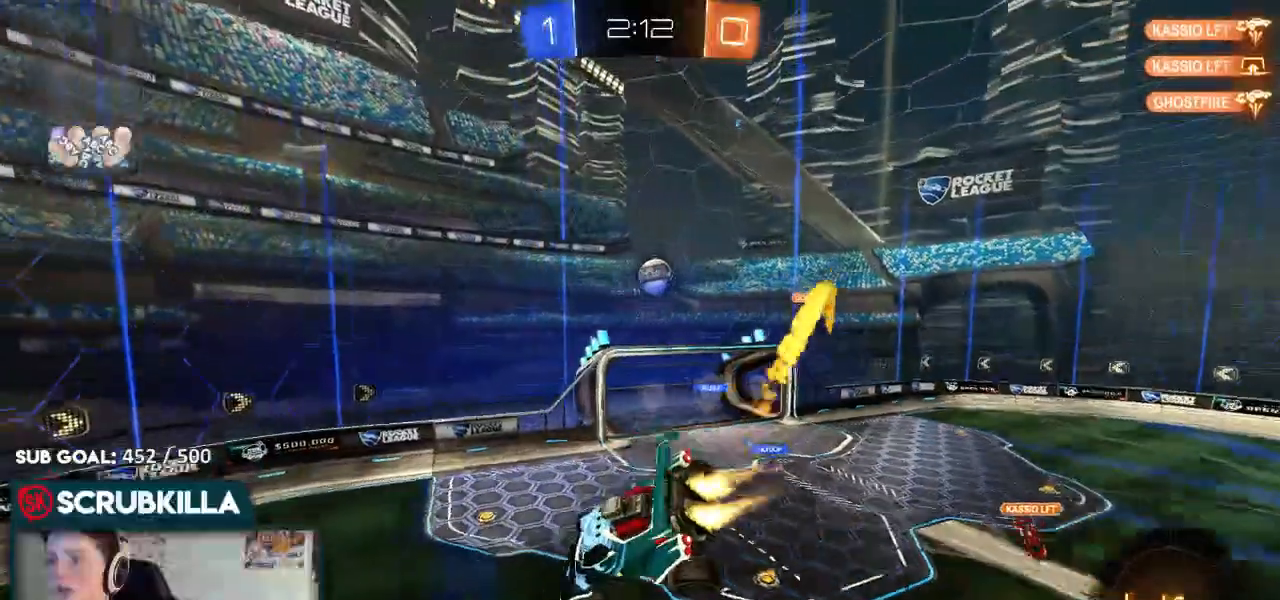
Gameplay with a controller (Xbox layout); each line is a JSON object with the inputs held at the frame after it. "events" lists button and stick changes between this image and that frame as [ms after this image, input, new state], when the widget could be followed in between.
{"buttons": ["R2"], "left_stick": "center", "right_stick": "center", "events": [[150, "left_stick", "center"], [200, "left_stick", "right"], [267, "B", "up"], [267, "X", "down"], [383, "left_stick", "center"], [400, "X", "up"]]}
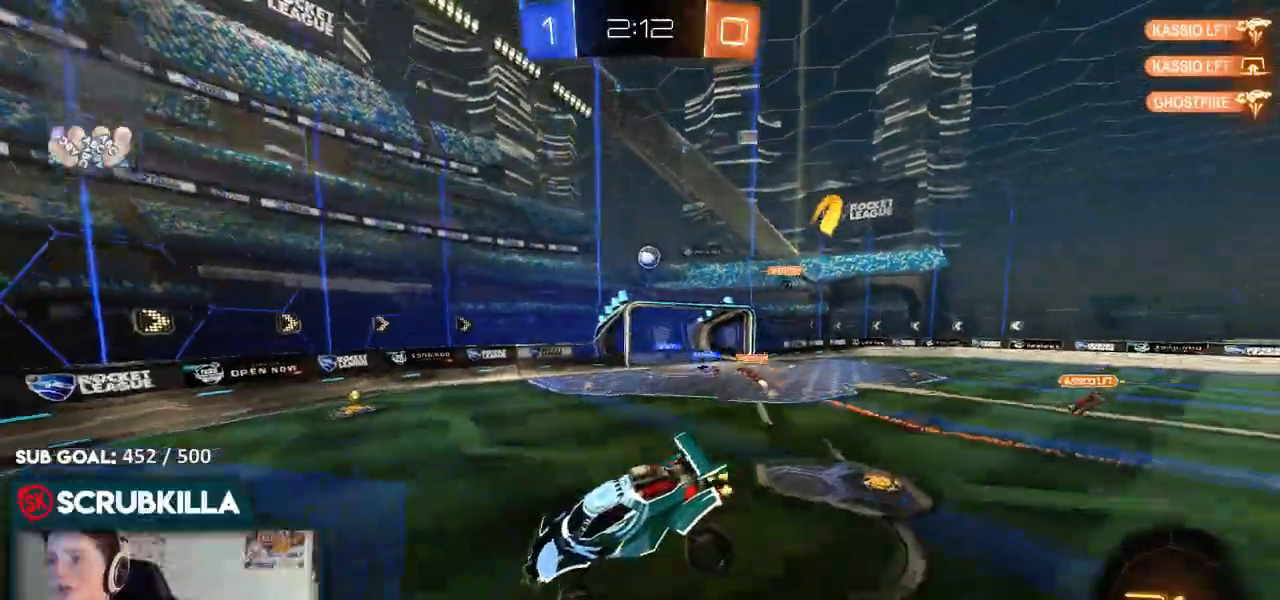
{"buttons": ["R2"], "left_stick": "right", "right_stick": "center", "events": [[283, "left_stick", "right"]]}
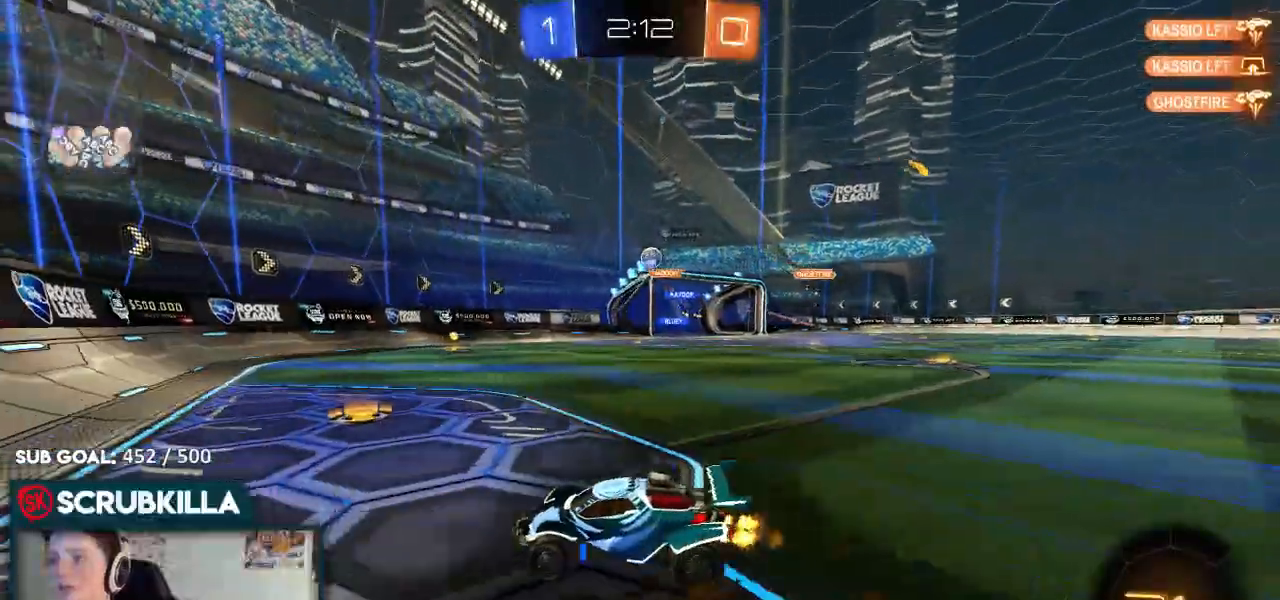
{"buttons": ["B", "R2"], "left_stick": "center", "right_stick": "center", "events": [[33, "B", "down"], [317, "left_stick", "center"]]}
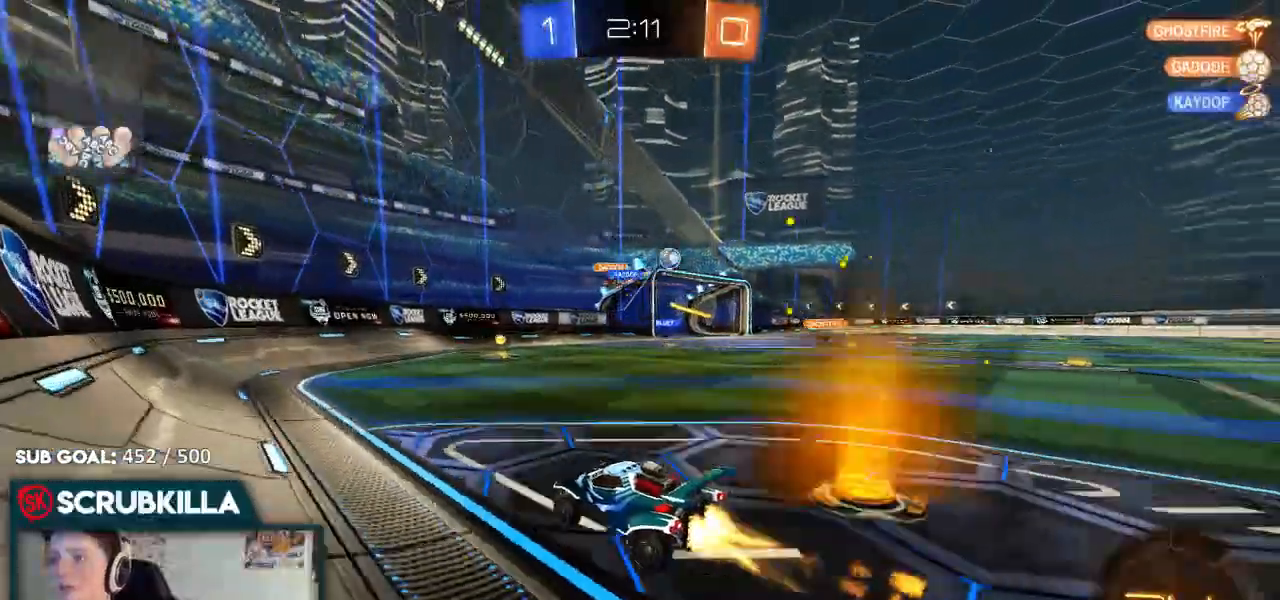
{"buttons": ["R2"], "left_stick": "right", "right_stick": "center", "events": [[17, "left_stick", "right"], [200, "left_stick", "center"], [383, "B", "up"], [450, "left_stick", "right"]]}
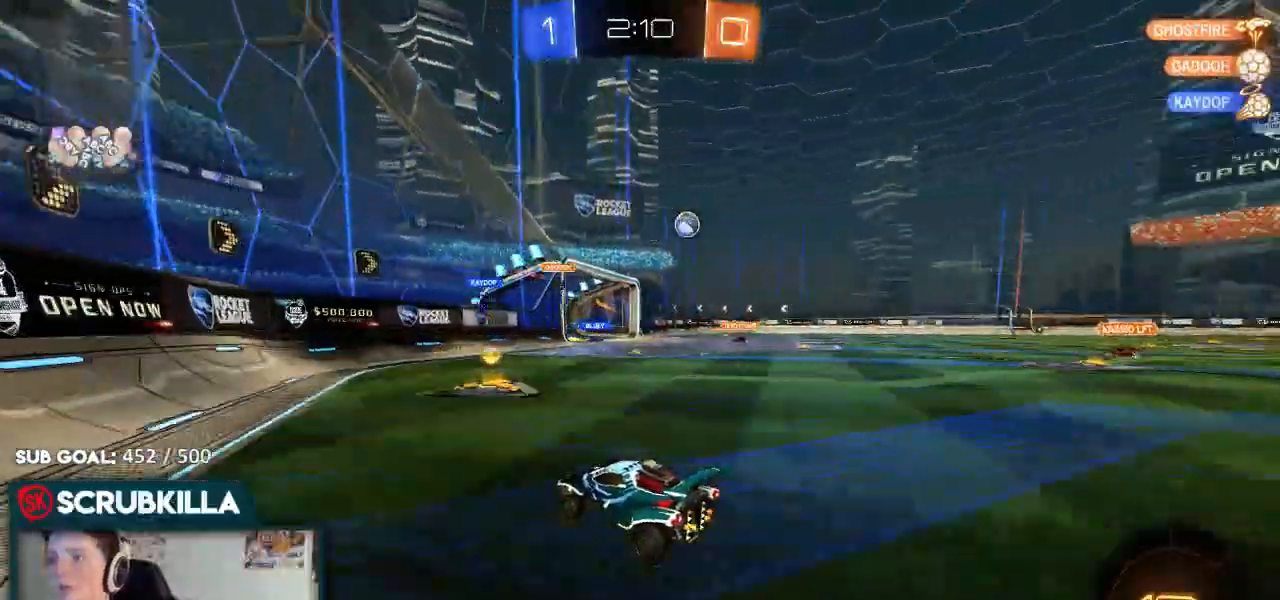
{"buttons": ["B", "R2"], "left_stick": "center", "right_stick": "center", "events": [[83, "X", "down"], [150, "X", "up"], [350, "B", "down"], [450, "left_stick", "center"]]}